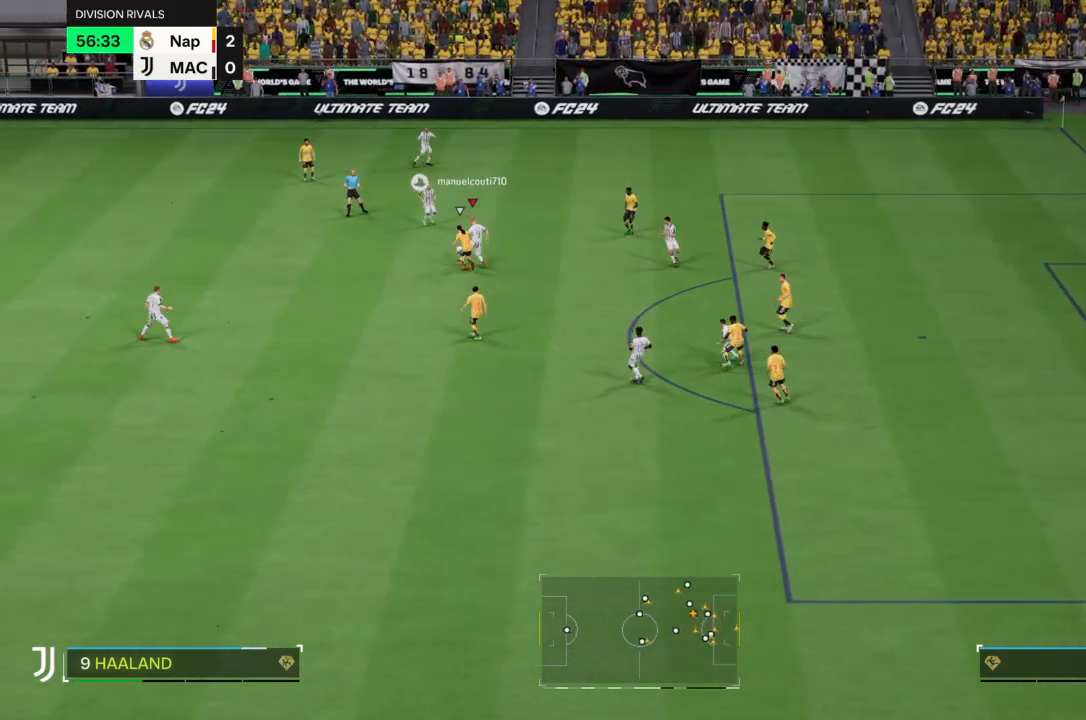
Gameplay with a controller (PlayStation layout); each line is a JSON object with the inputs held at the frame after it. "events" lists button and stick changes between this image and that frame as [ms after this image, input, new state], when the widget could be followed in between. Not read: L3 R3.
{"buttons": [], "left_stick": "up", "right_stick": "center", "events": [[33, "CROSS", "up"], [33, "left_stick", "up"]]}
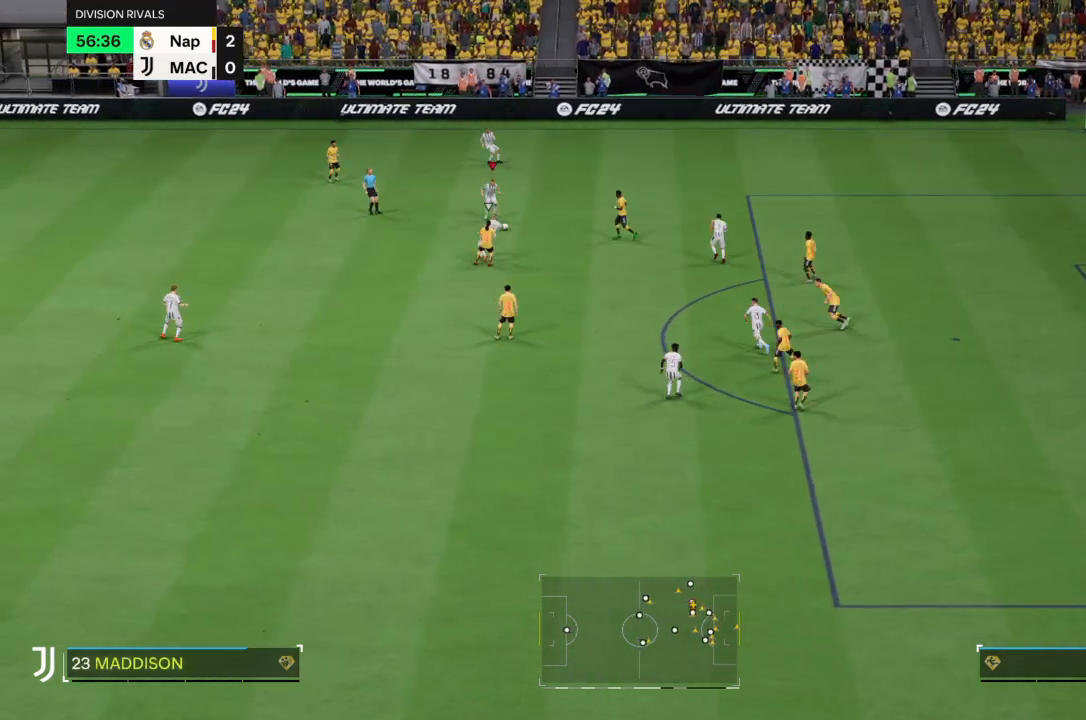
{"buttons": ["CROSS"], "left_stick": "up-right", "right_stick": "center", "events": [[367, "left_stick", "up-right"], [434, "CROSS", "down"]]}
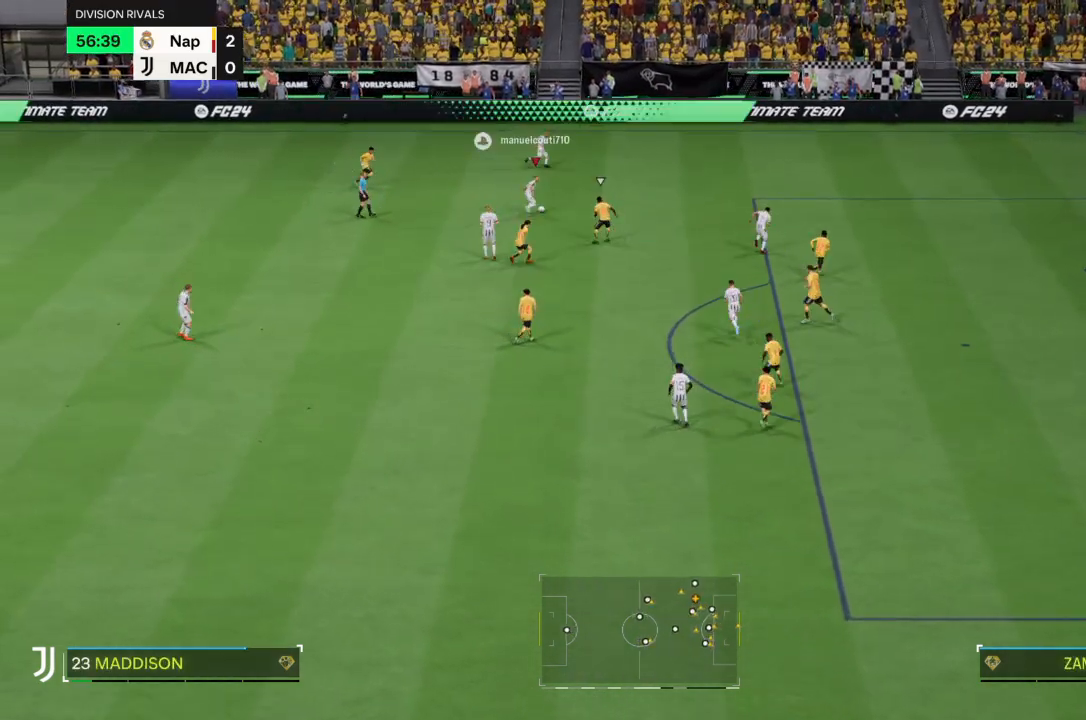
{"buttons": [], "left_stick": "right", "right_stick": "center", "events": [[33, "CROSS", "up"], [433, "left_stick", "right"]]}
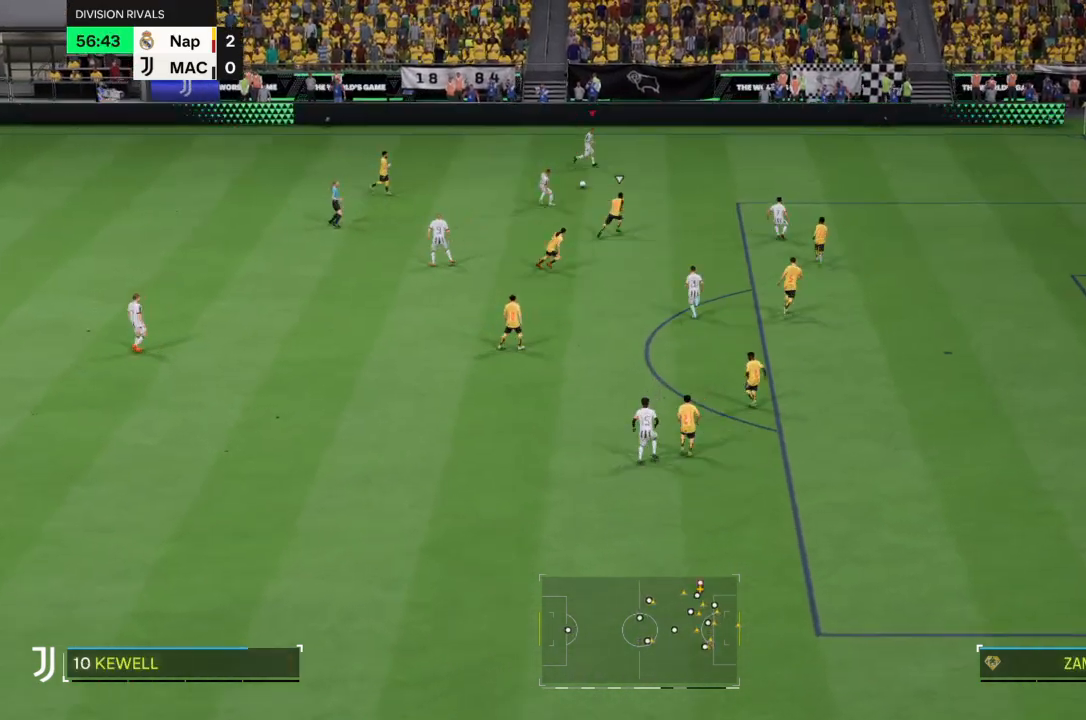
{"buttons": ["R2"], "left_stick": "down-right", "right_stick": "center", "events": [[67, "R2", "down"], [234, "left_stick", "down-right"]]}
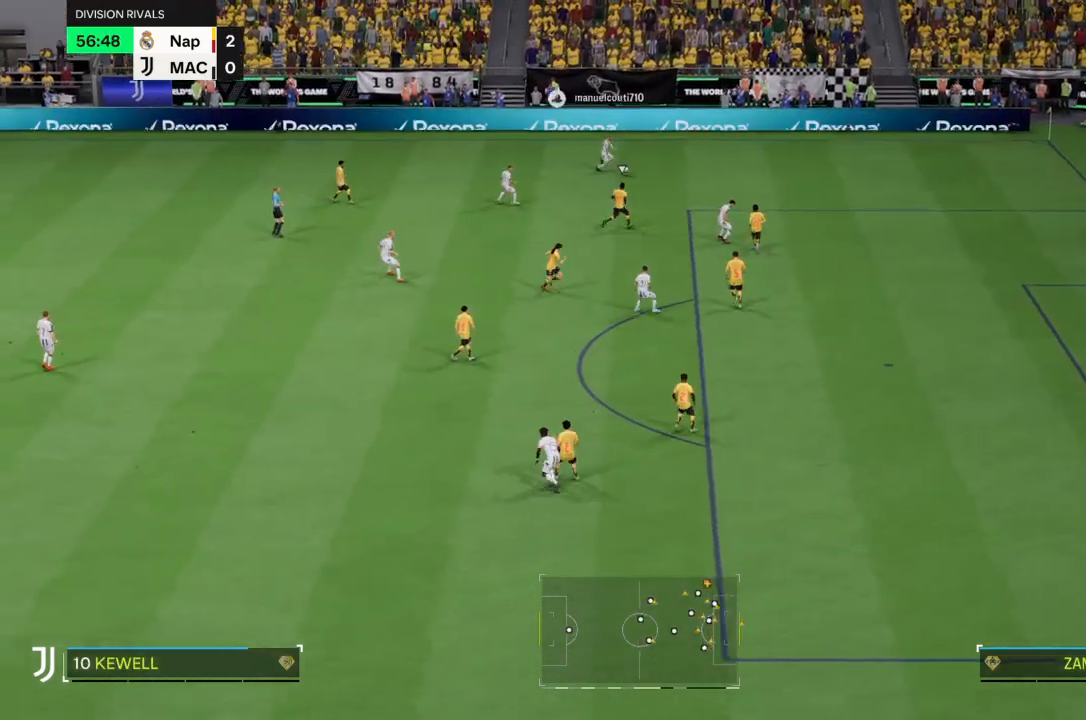
{"buttons": [], "left_stick": "down-right", "right_stick": "center", "events": [[333, "right_stick", "down-left"], [400, "R2", "up"], [400, "right_stick", "center"]]}
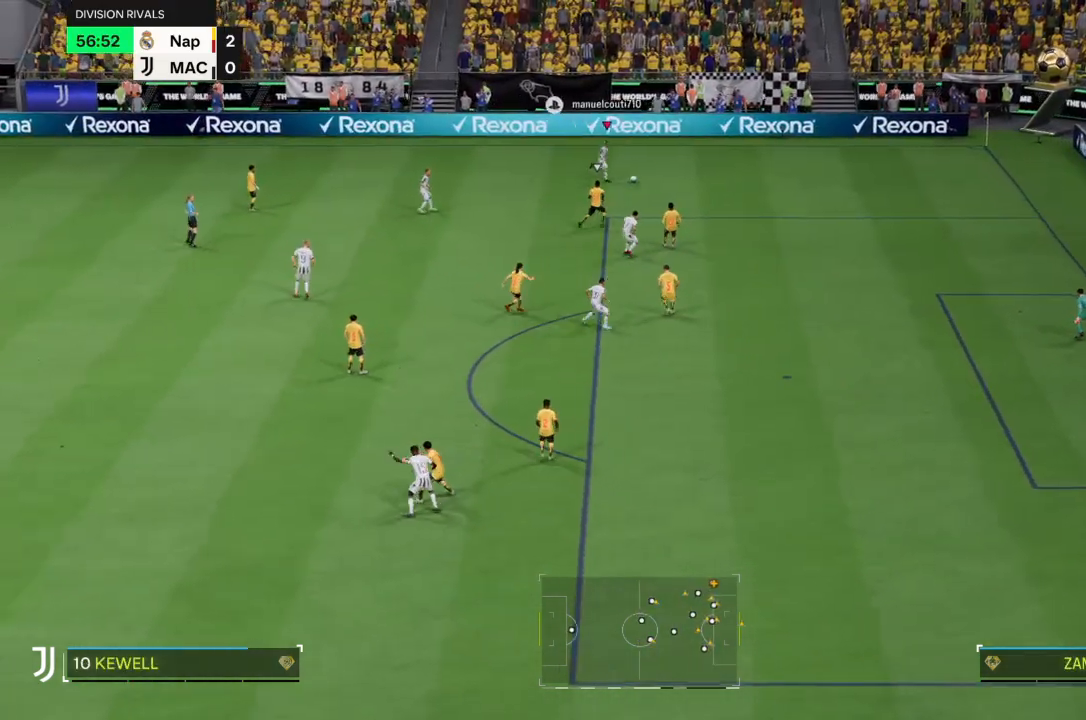
{"buttons": [], "left_stick": "down-right", "right_stick": "center", "events": []}
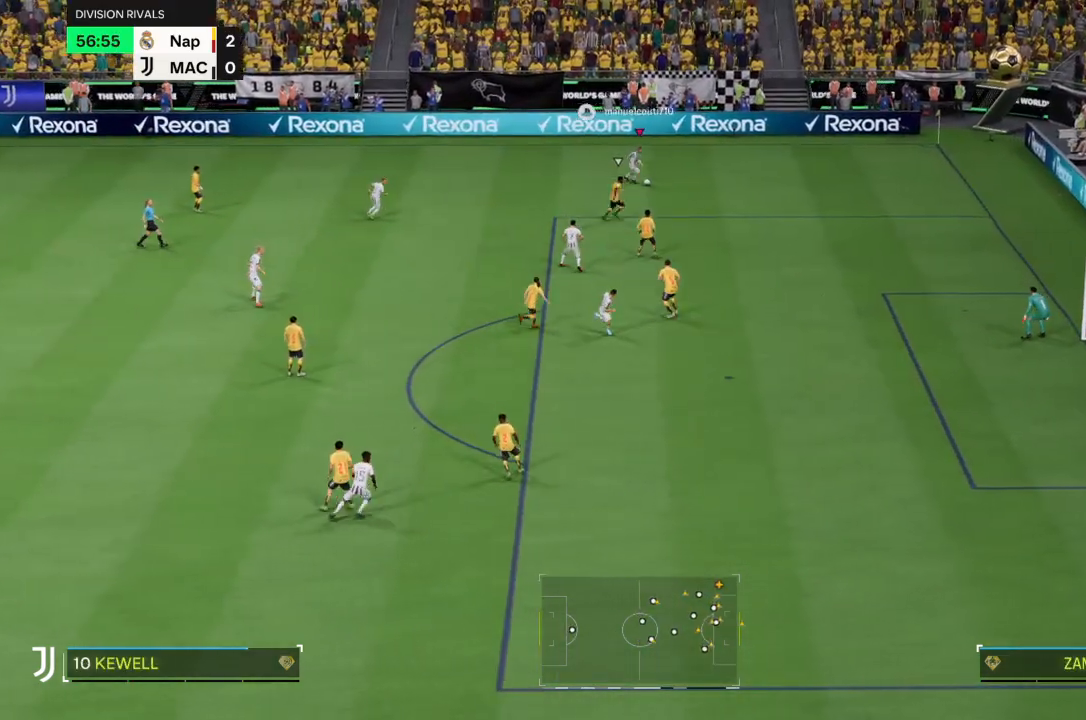
{"buttons": [], "left_stick": "down-left", "right_stick": "center", "events": [[200, "left_stick", "down-left"], [200, "right_stick", "down-right"], [433, "right_stick", "center"]]}